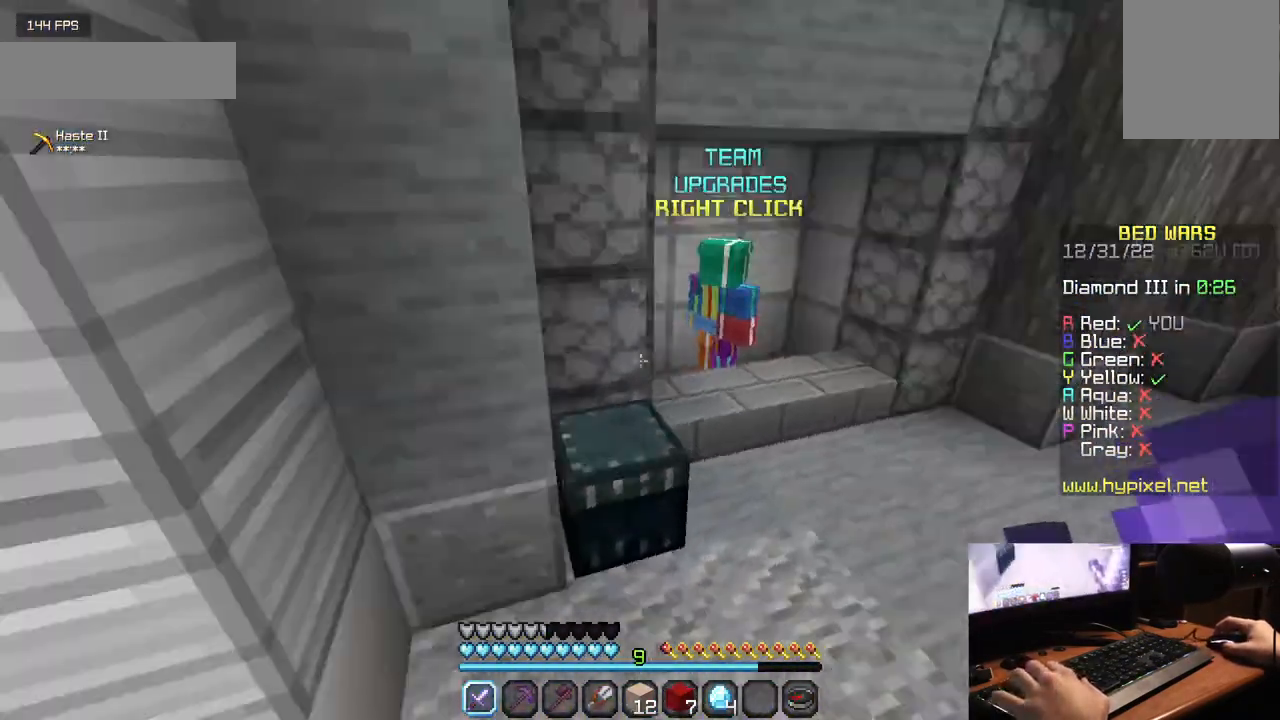
Gameplay with keyboard and mouse; each line is a JSON object with the keys and mouse buttons held at the frame after it. "events" lists presses ("down") and releases ("up") of "a", "d", "s", "w", "mouse_left" and "mouse_right" between this image and that frame as [ms after this image, input, new state], when the widget could be followed in between. "mouse_left", "mouse_right" = the "left", "right" buttons of the "mouse" list. No other keys are recorded. Fast repeated clicks can show as one long hold. Mouse movement is not recorded.
{"keys": [], "mouse": ["right"], "events": [[133, "mouse_right", "down"], [200, "w", "up"], [317, "mouse_right", "up"], [467, "mouse_right", "down"]]}
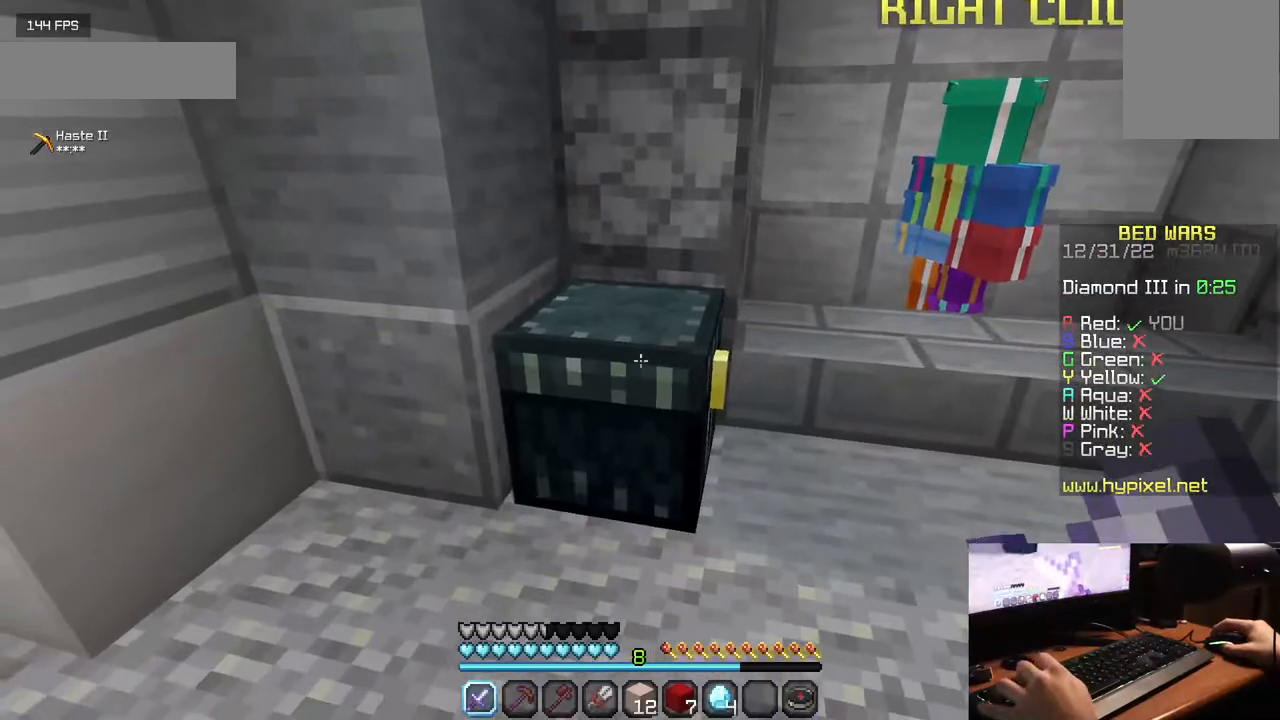
{"keys": [], "mouse": [], "events": [[83, "mouse_right", "up"]]}
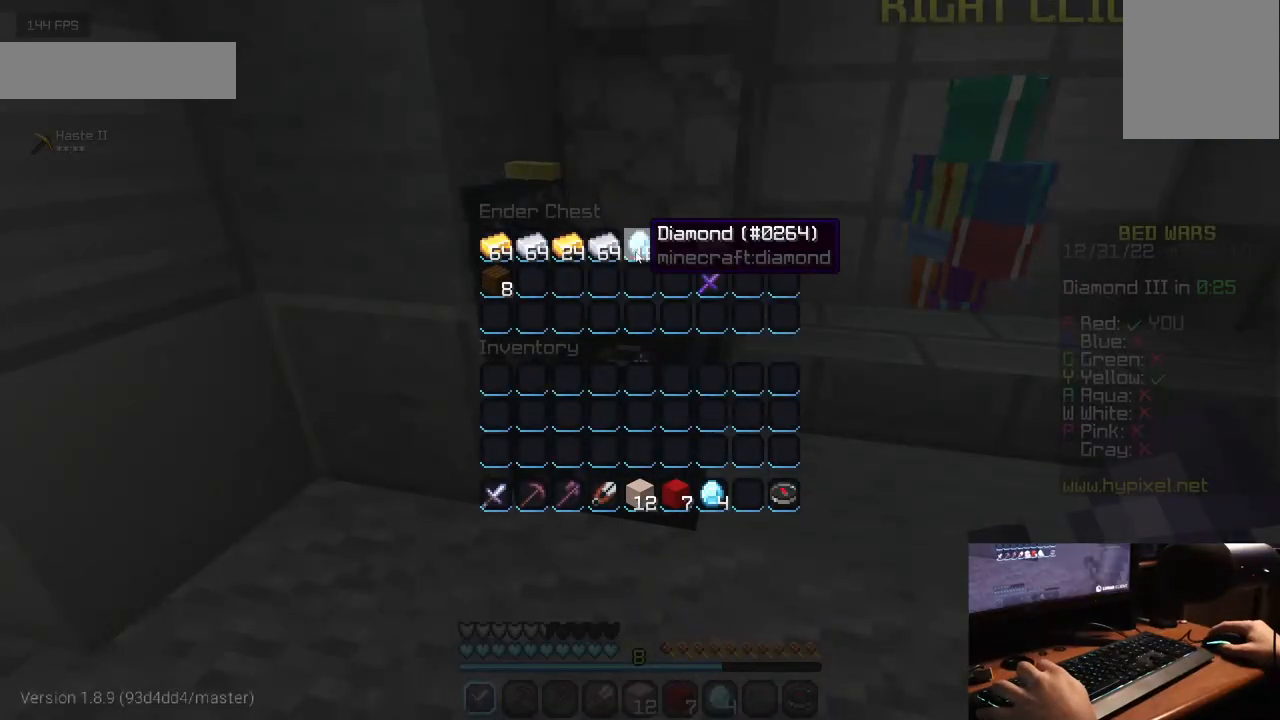
{"keys": ["w"], "mouse": [], "events": [[233, "w", "down"]]}
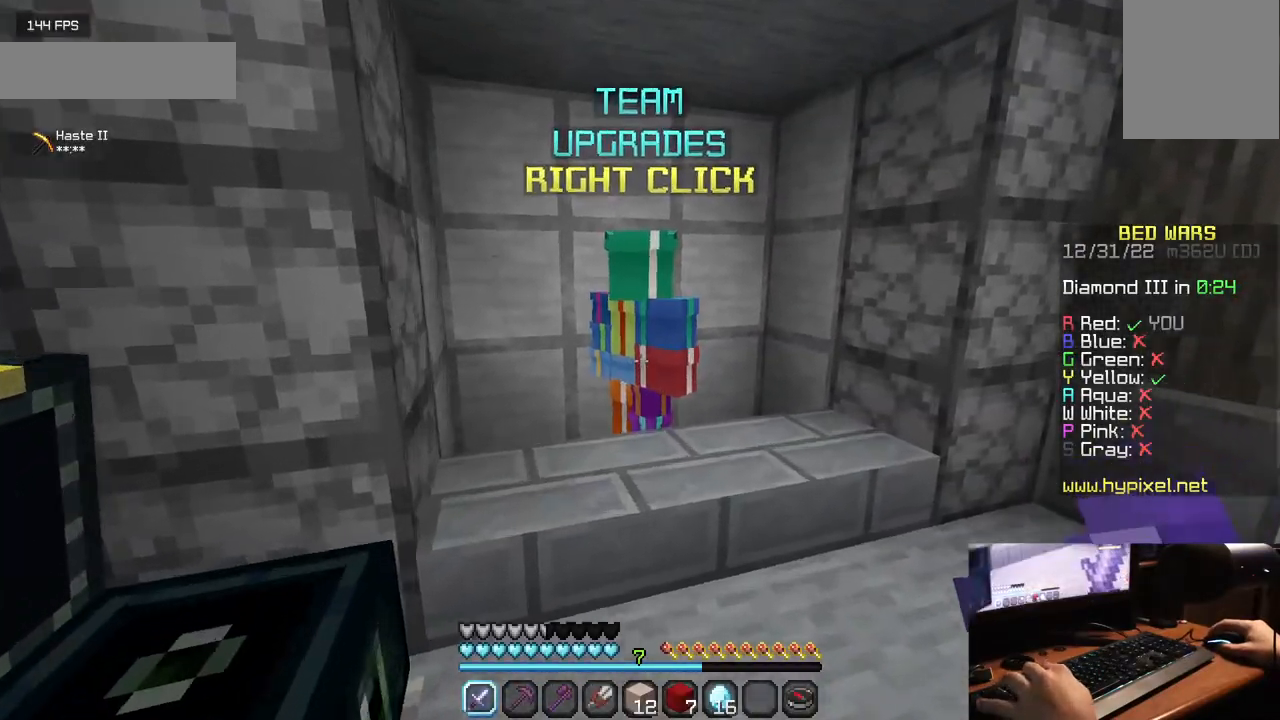
{"keys": [], "mouse": [], "events": [[267, "mouse_right", "down"], [283, "w", "up"], [367, "mouse_right", "up"]]}
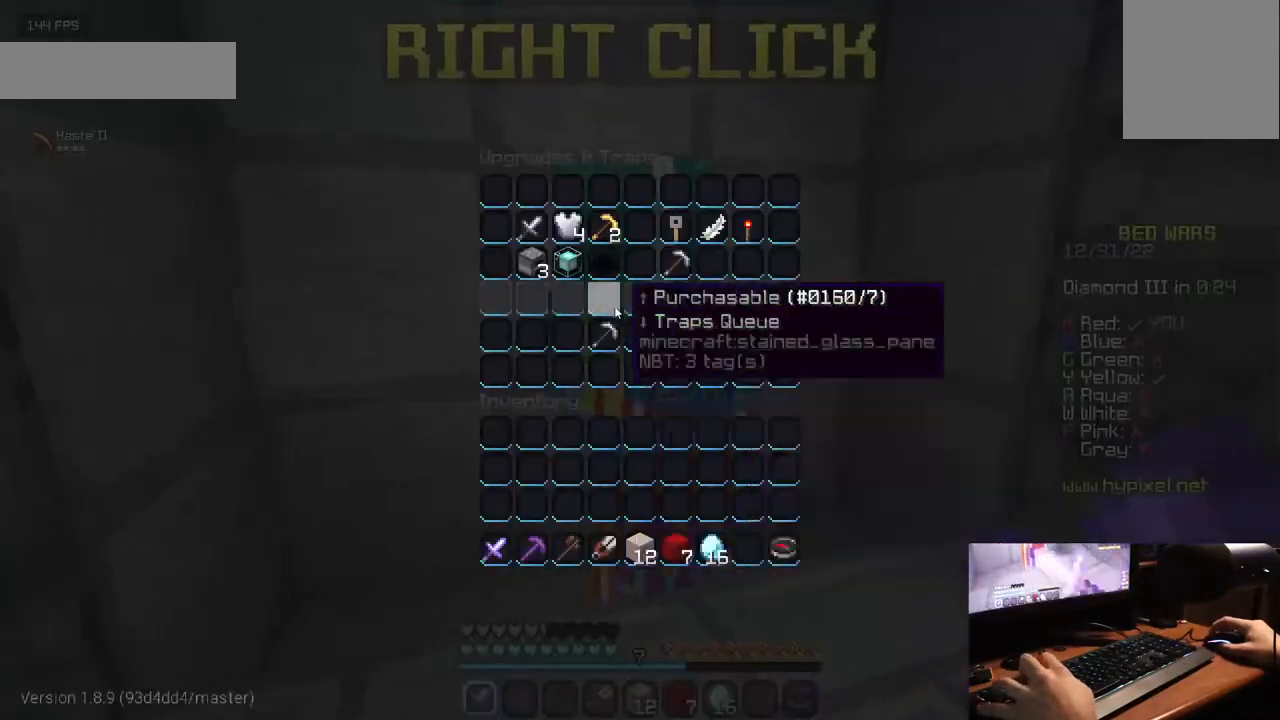
{"keys": [], "mouse": [], "events": []}
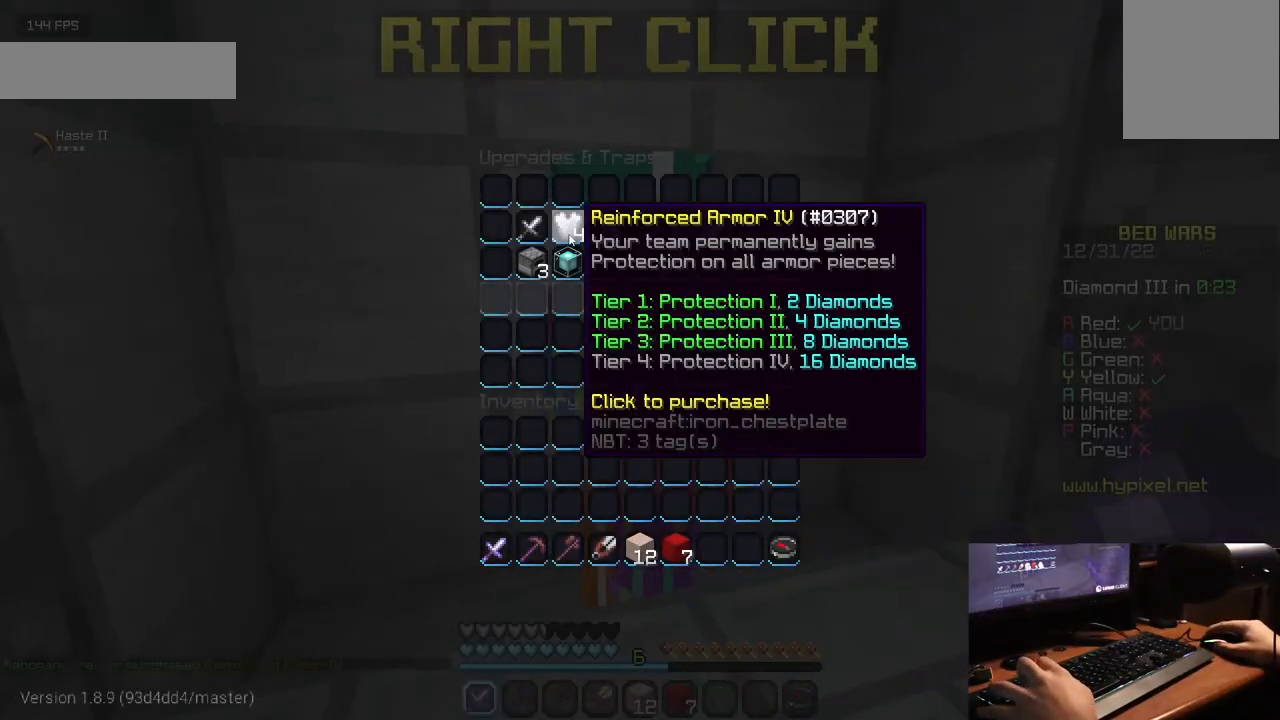
{"keys": ["w"], "mouse": [], "events": [[333, "w", "down"]]}
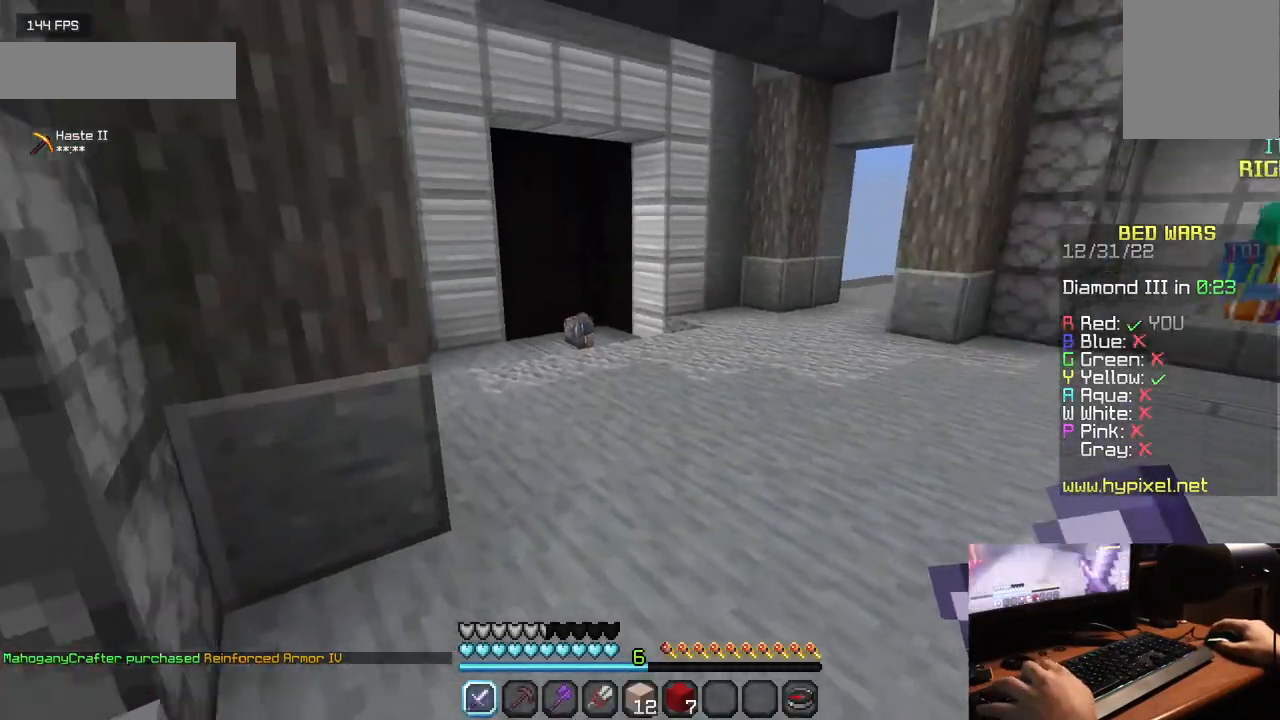
{"keys": ["w"], "mouse": [], "events": []}
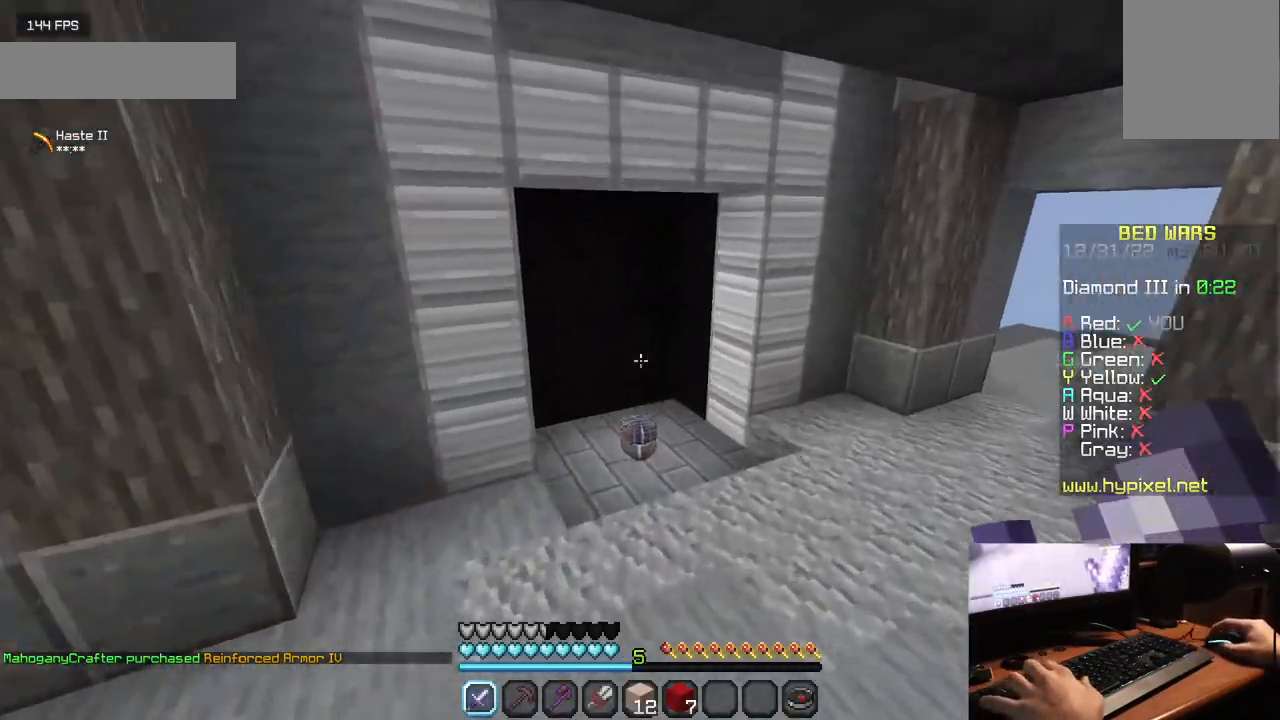
{"keys": ["w"], "mouse": [], "events": []}
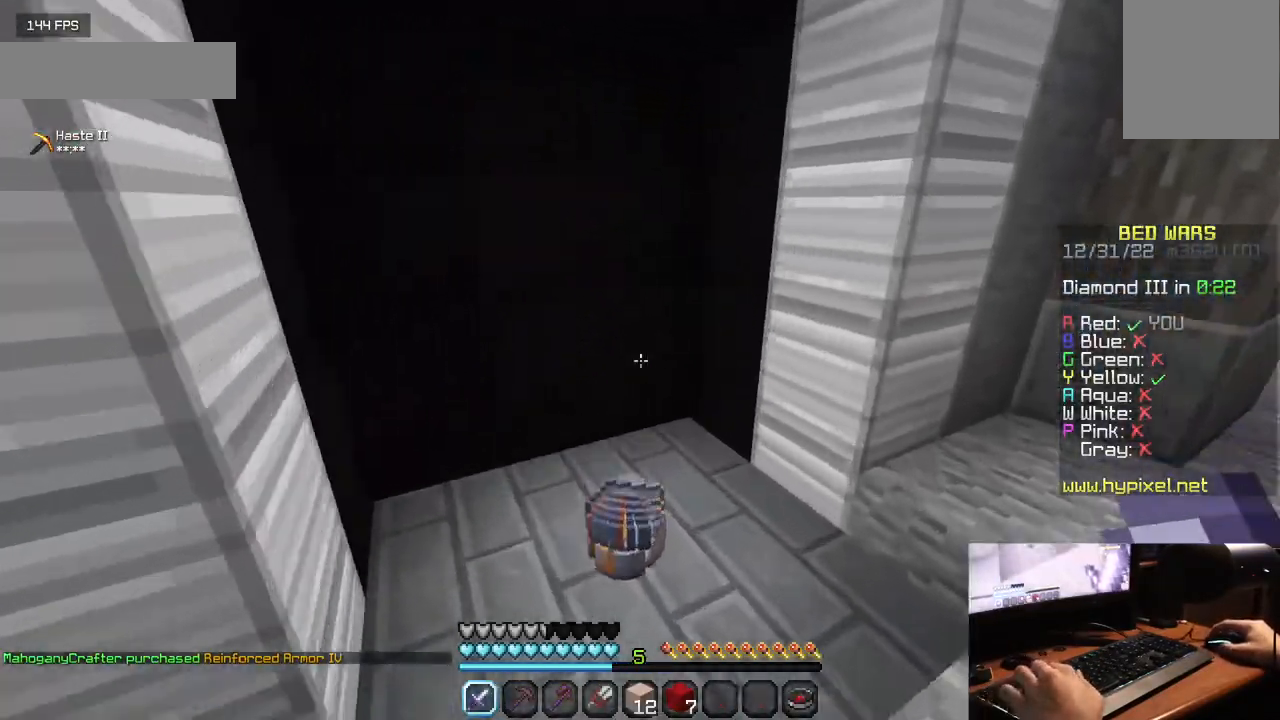
{"keys": ["w"], "mouse": [], "events": []}
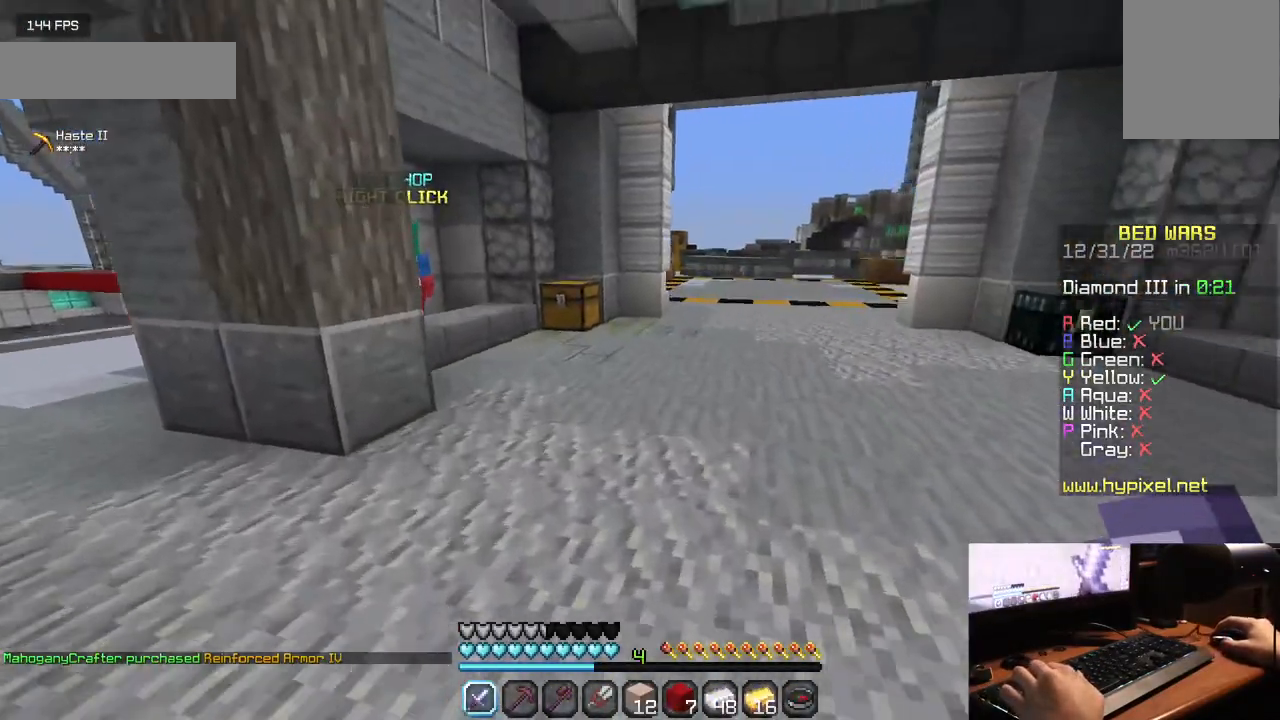
{"keys": ["w"], "mouse": [], "events": []}
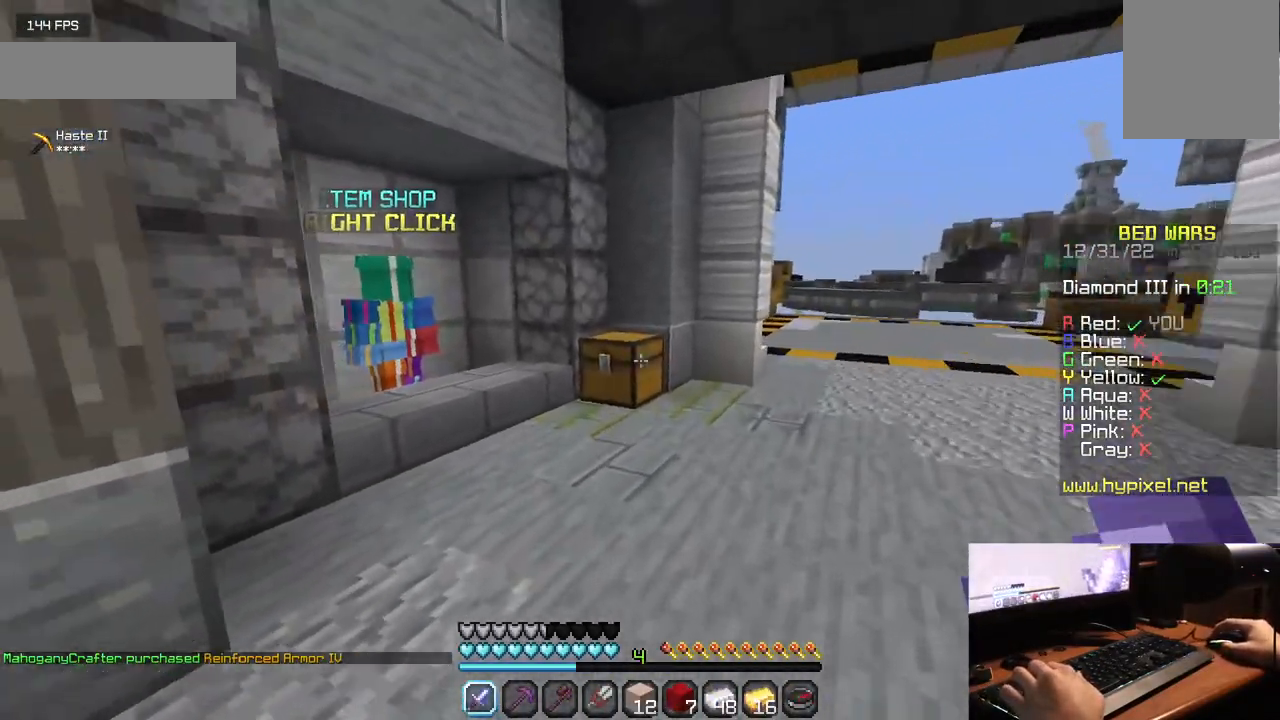
{"keys": ["a", "w"], "mouse": ["right"], "events": [[300, "a", "down"], [467, "mouse_right", "down"]]}
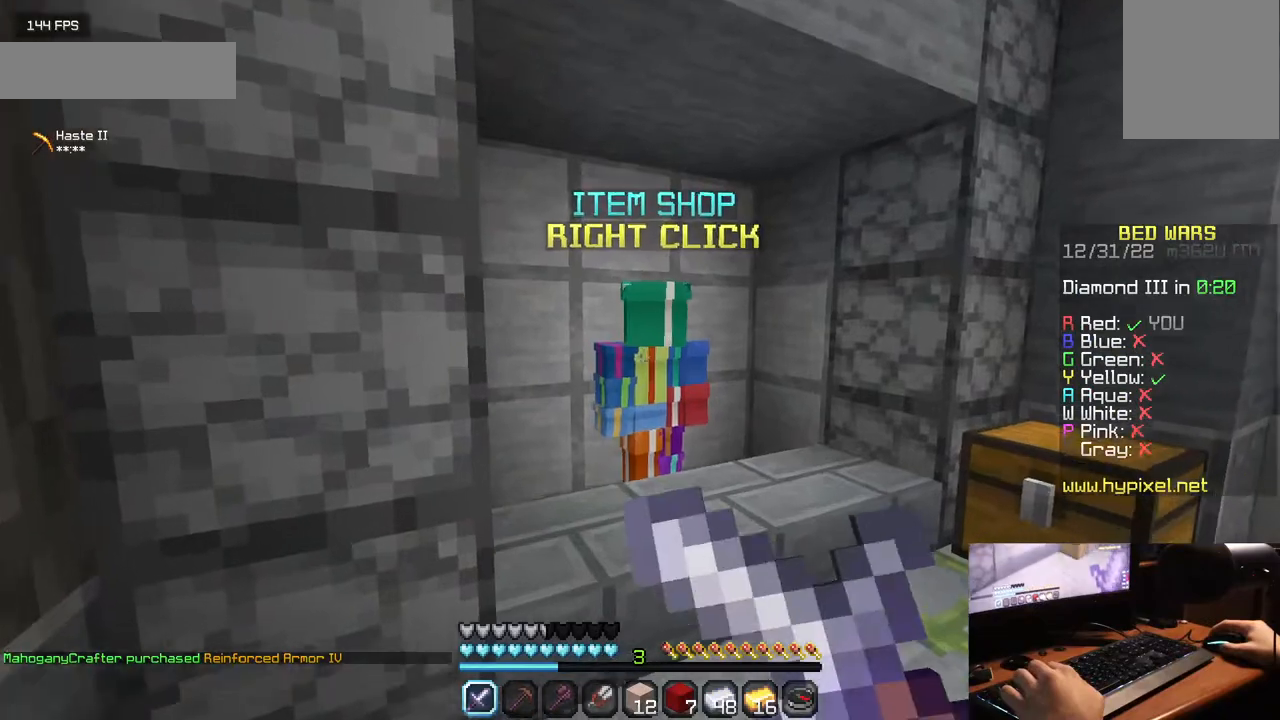
{"keys": [], "mouse": [], "events": [[17, "a", "up"], [67, "w", "up"], [167, "mouse_right", "up"], [350, "mouse_right", "down"], [450, "mouse_right", "up"]]}
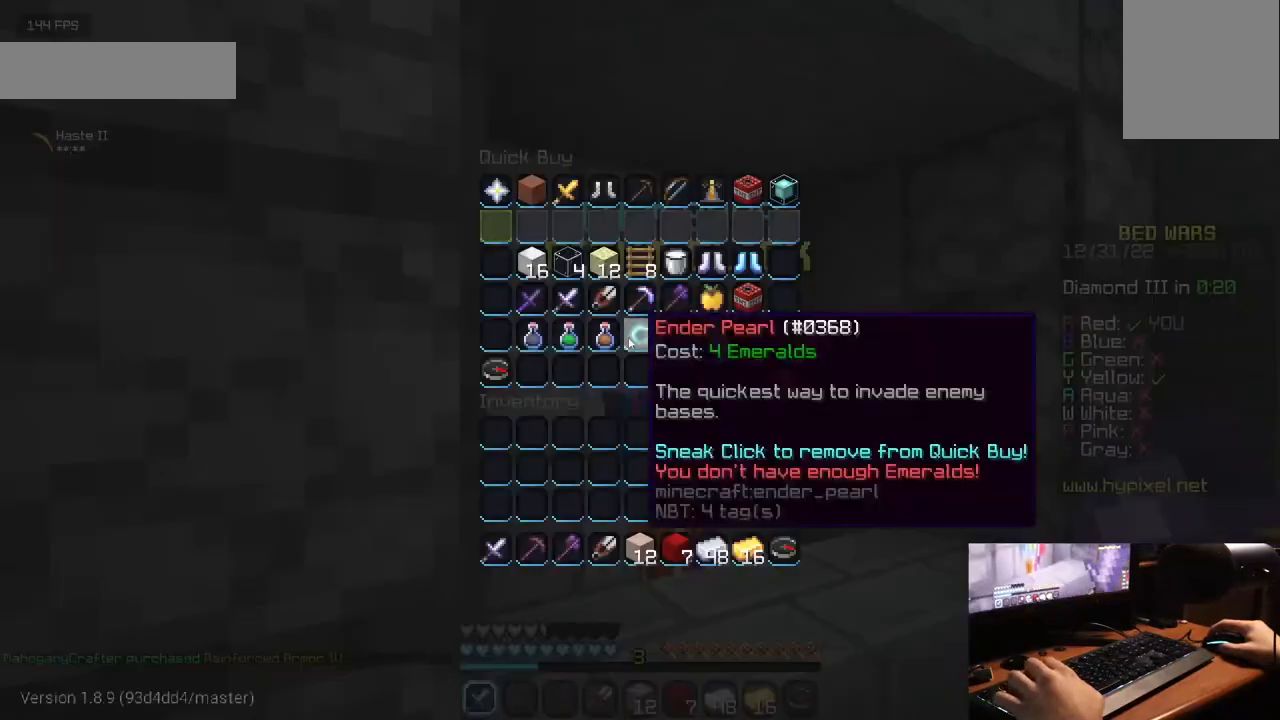
{"keys": [], "mouse": [], "events": []}
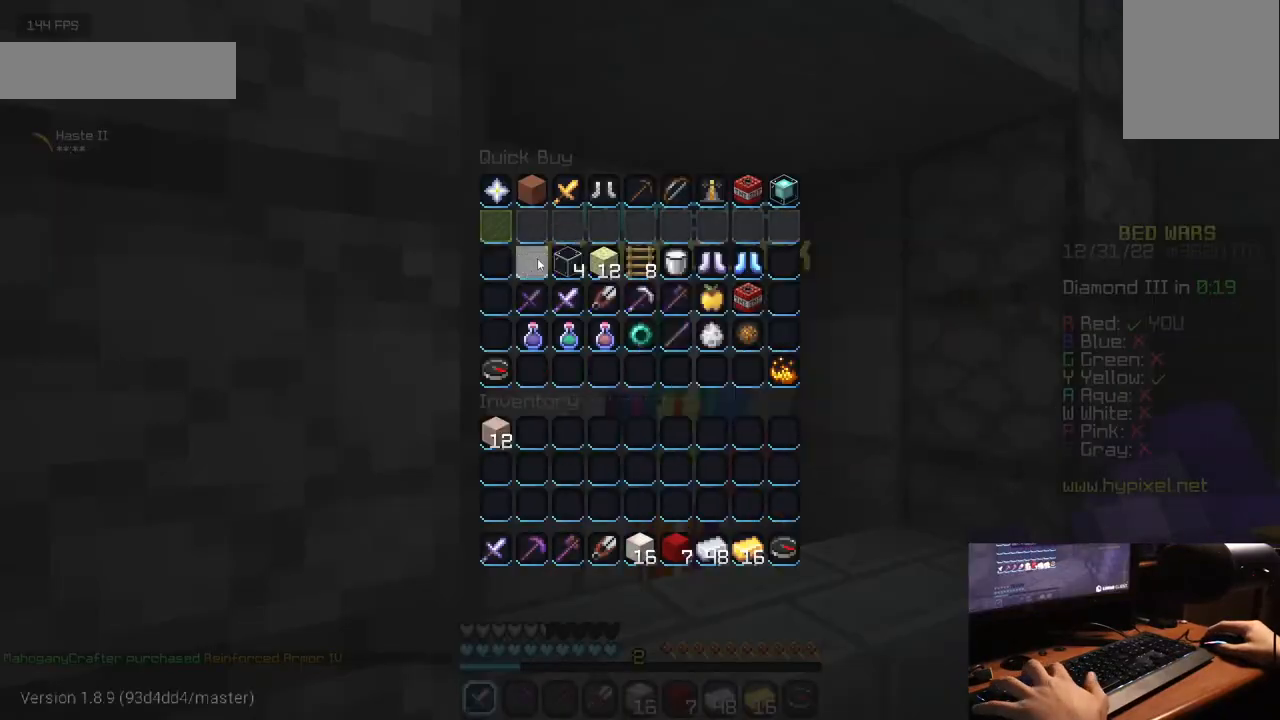
{"keys": [], "mouse": [], "events": []}
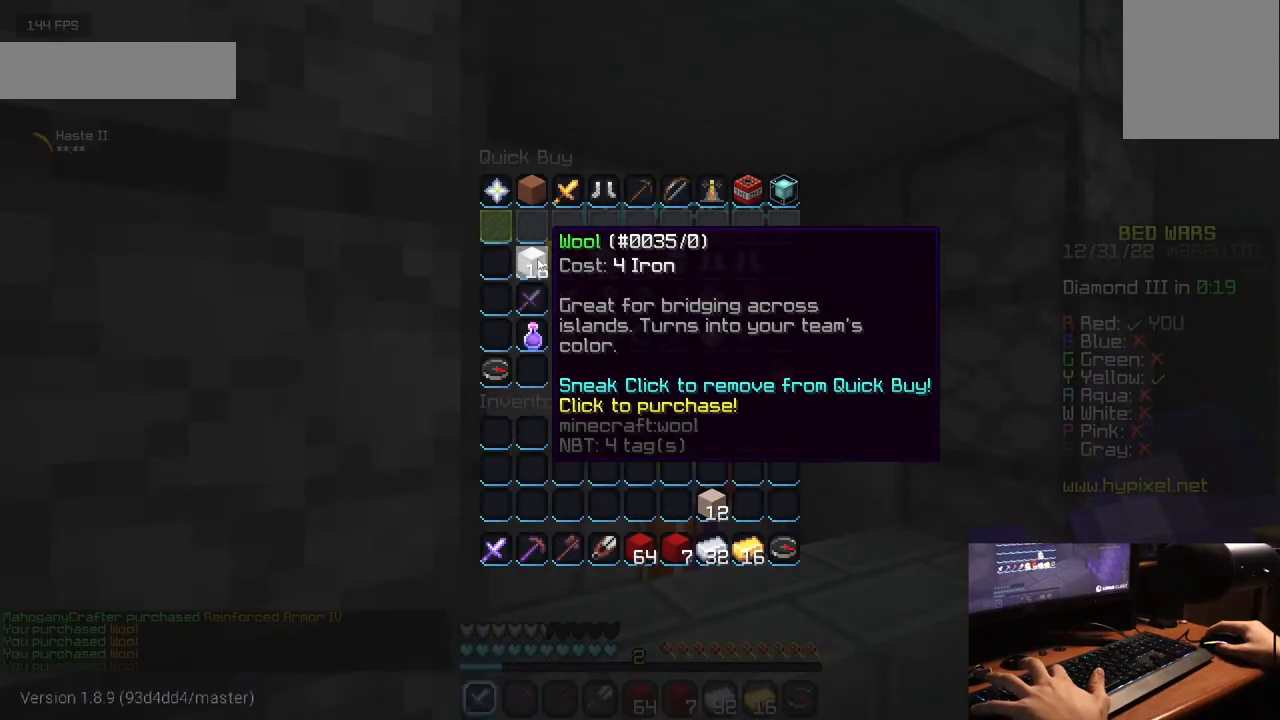
{"keys": [], "mouse": [], "events": []}
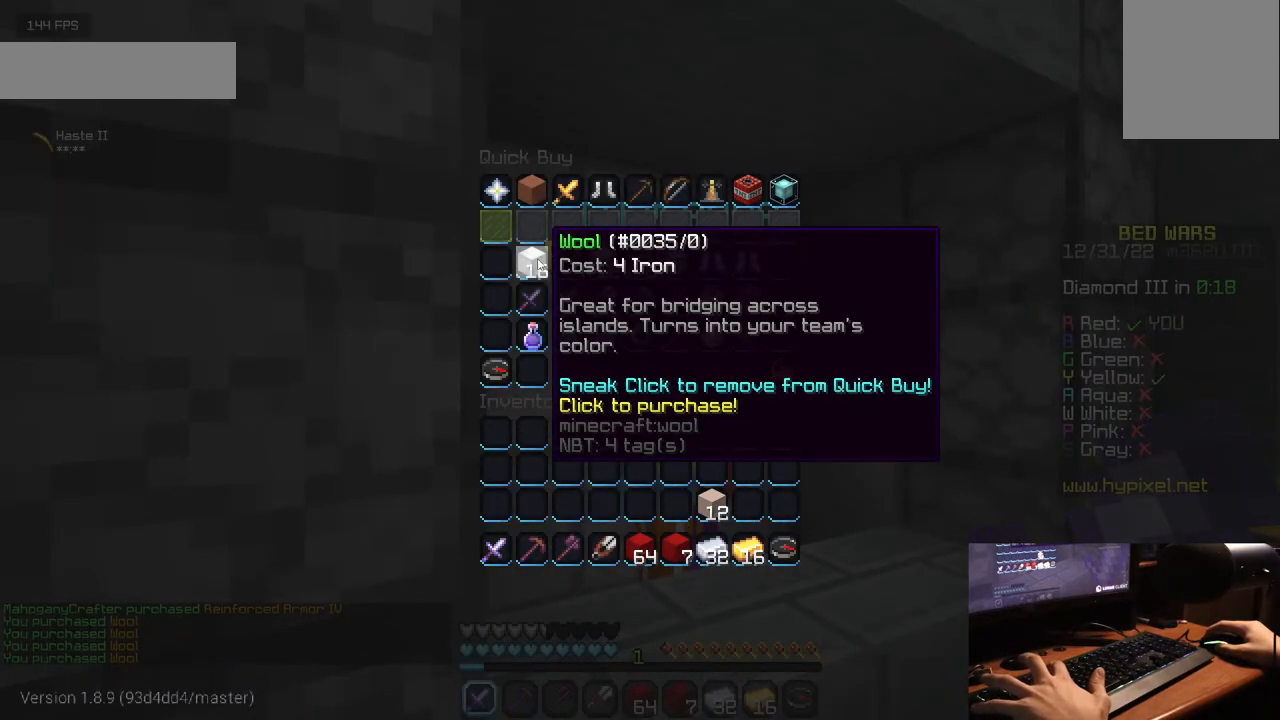
{"keys": ["w"], "mouse": [], "events": [[433, "w", "down"]]}
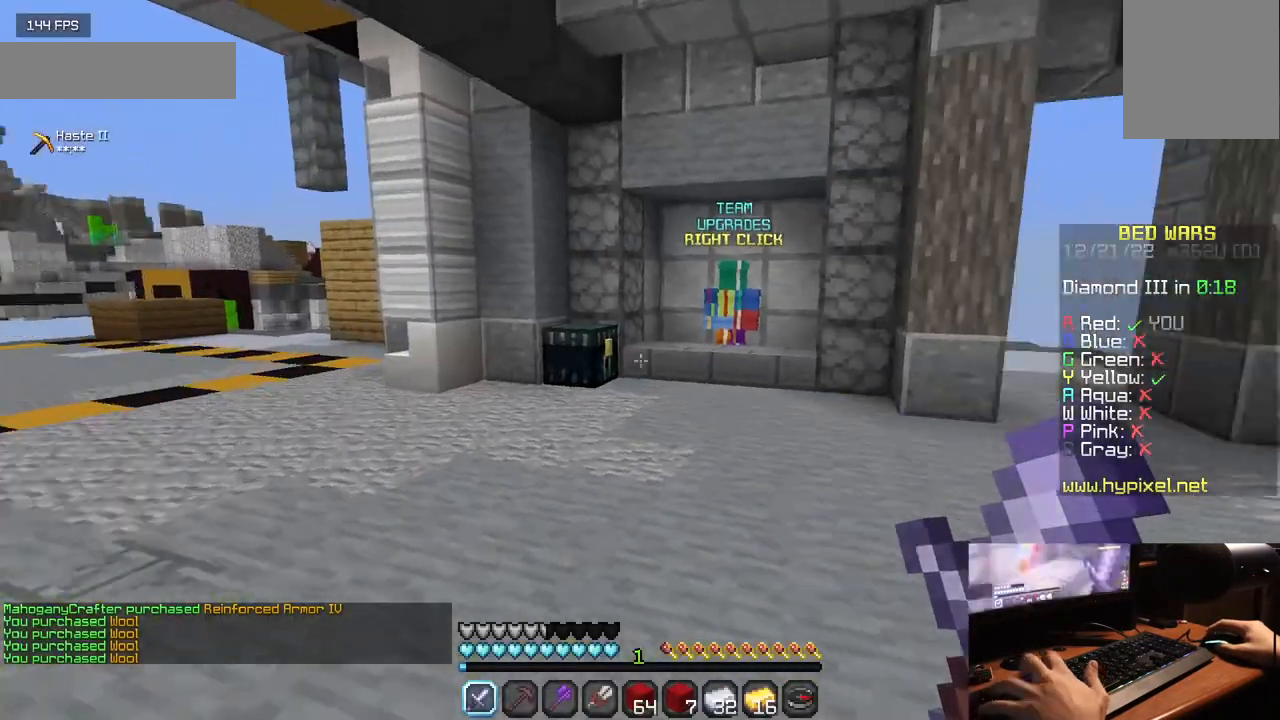
{"keys": ["w"], "mouse": [], "events": []}
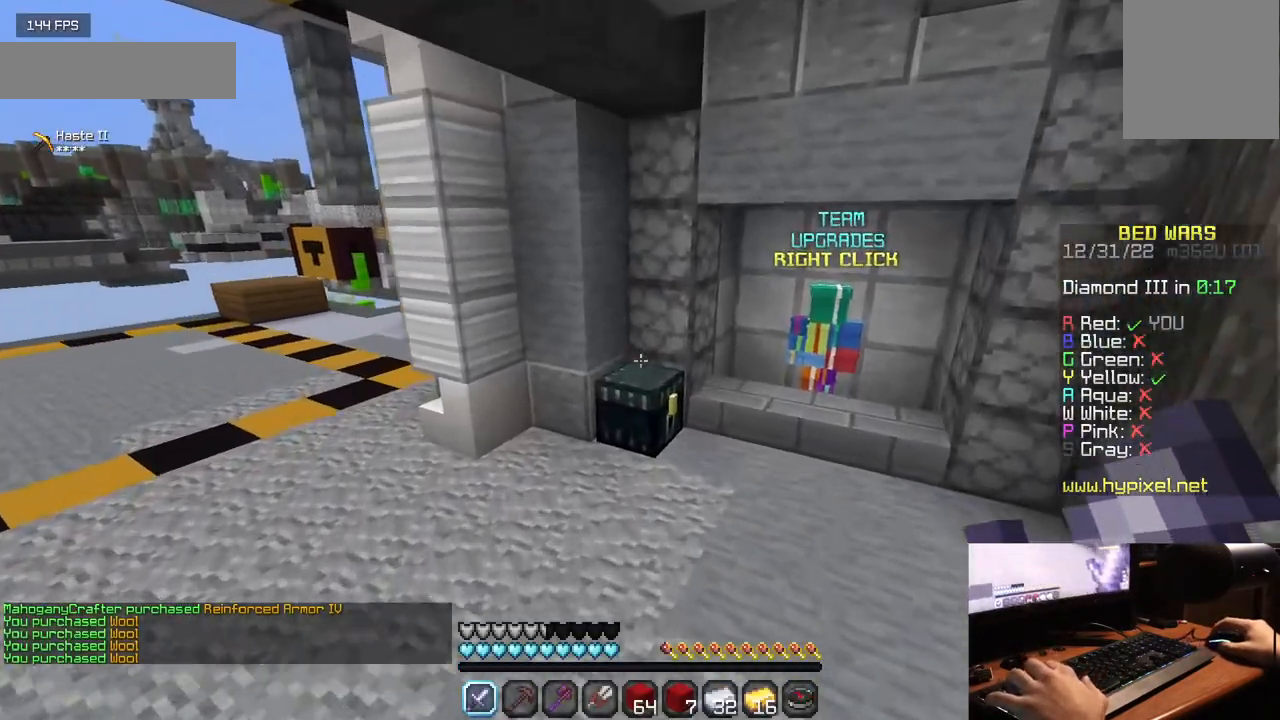
{"keys": [], "mouse": []}
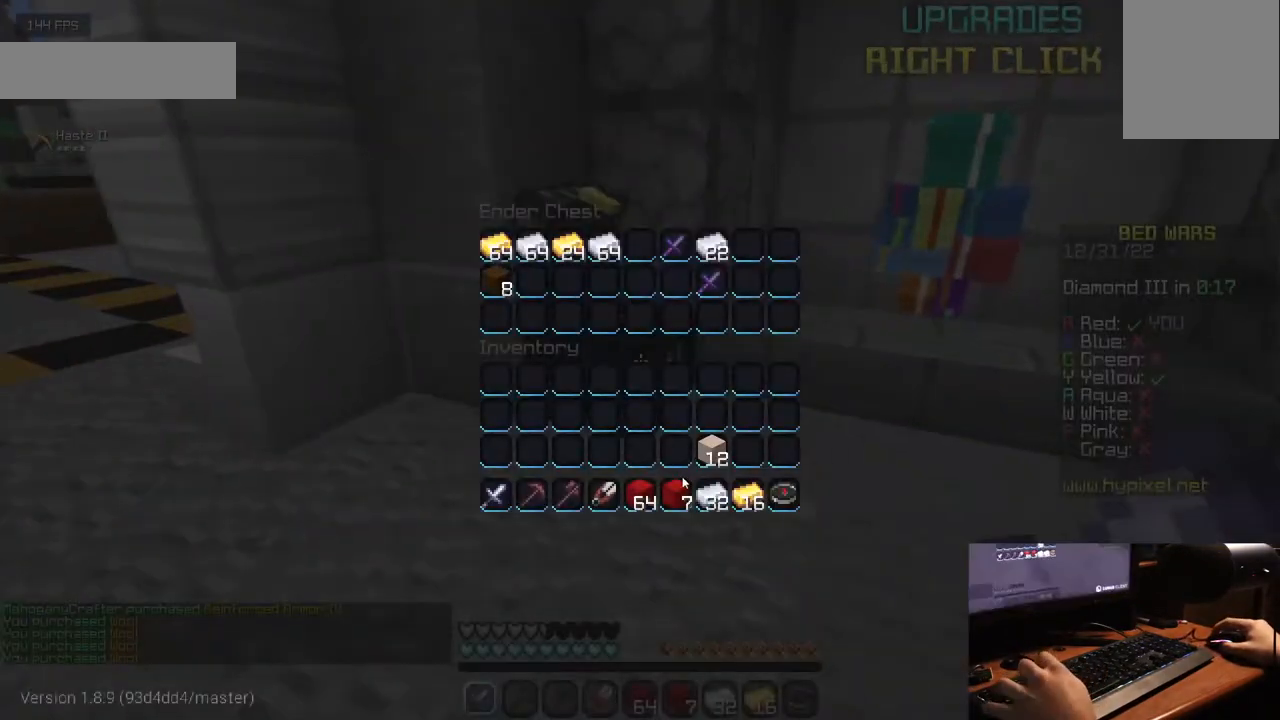
{"keys": [], "mouse": [], "events": []}
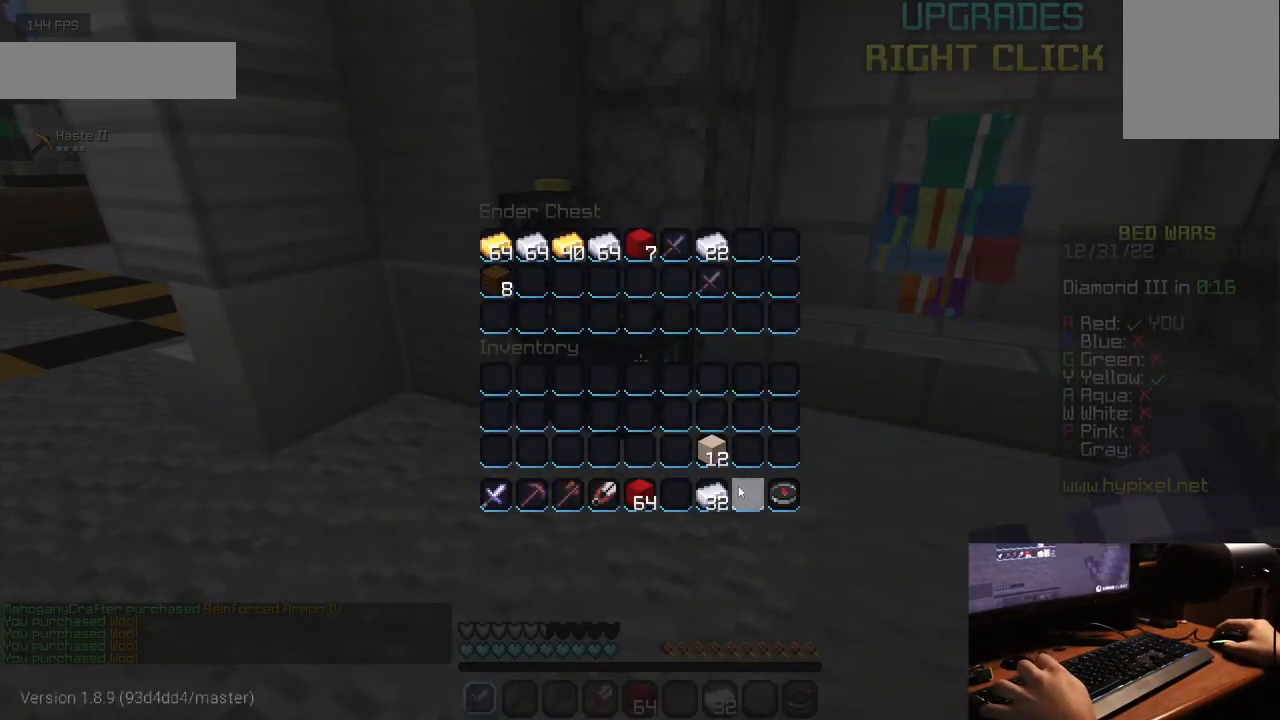
{"keys": ["w"], "mouse": [], "events": [[500, "w", "down"]]}
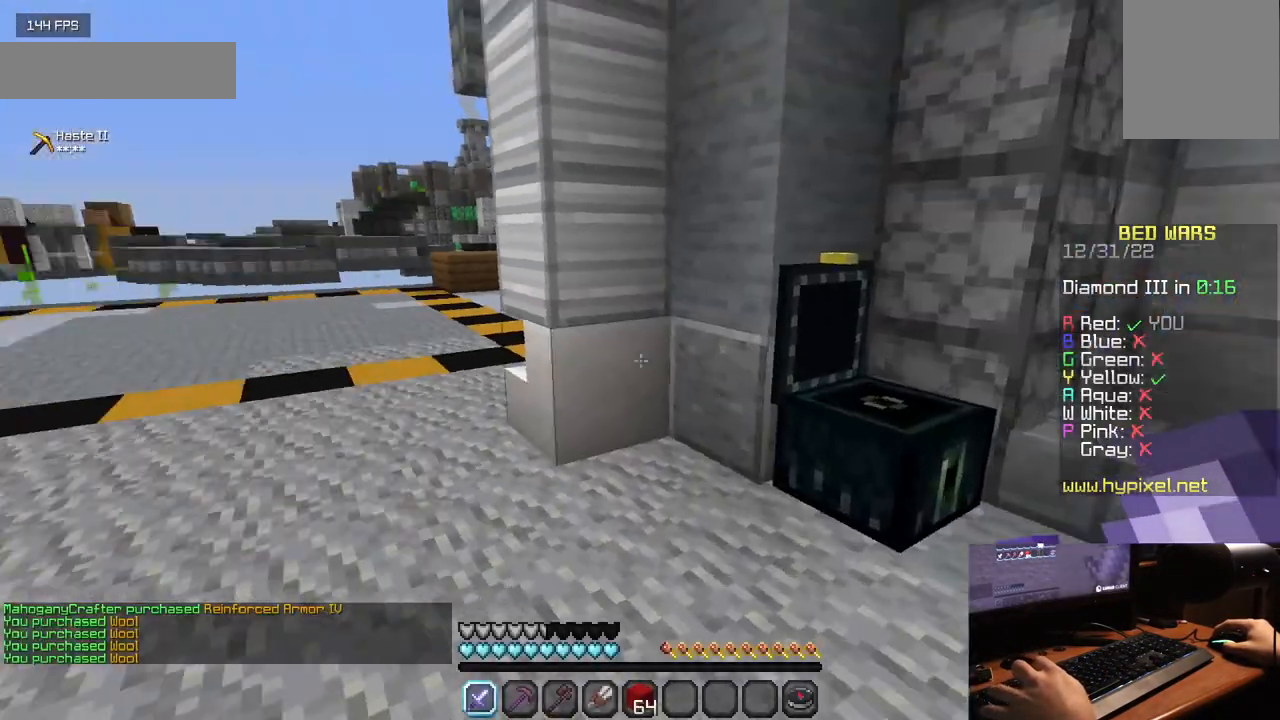
{"keys": ["w"], "mouse": [], "events": []}
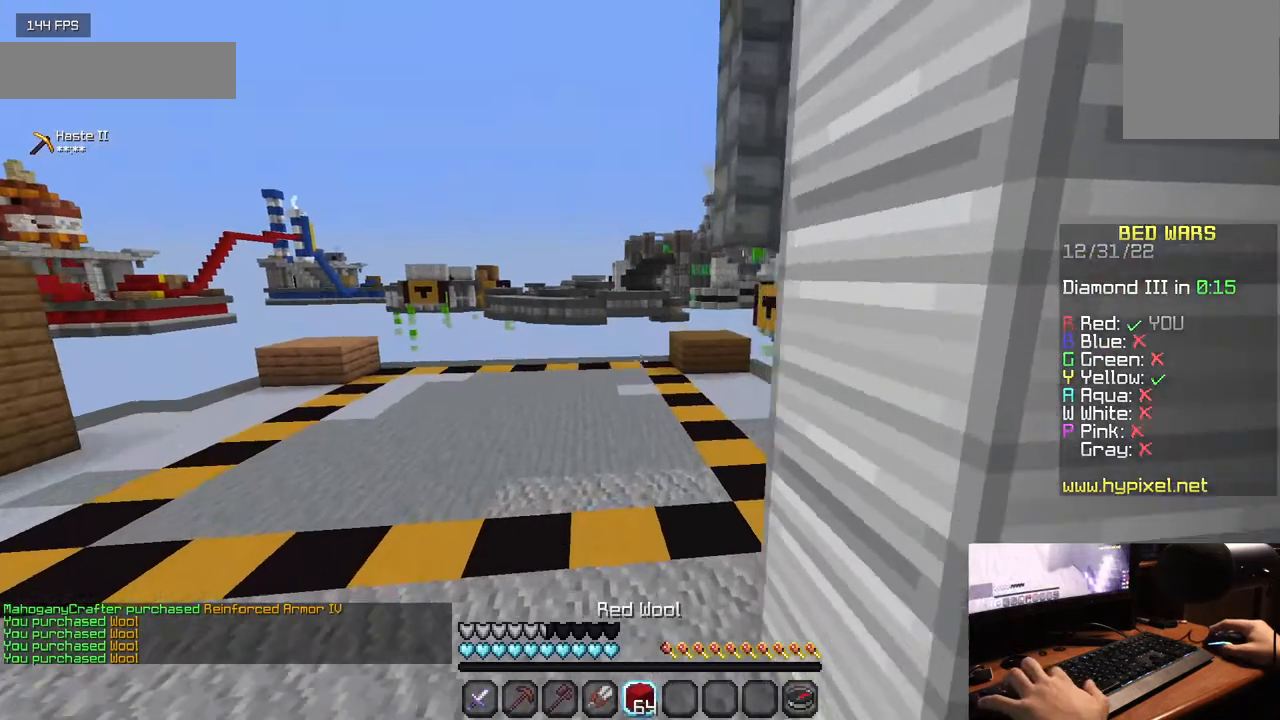
{"keys": ["w"], "mouse": [], "events": [[50, "mouse_left", "down"], [500, "mouse_left", "up"]]}
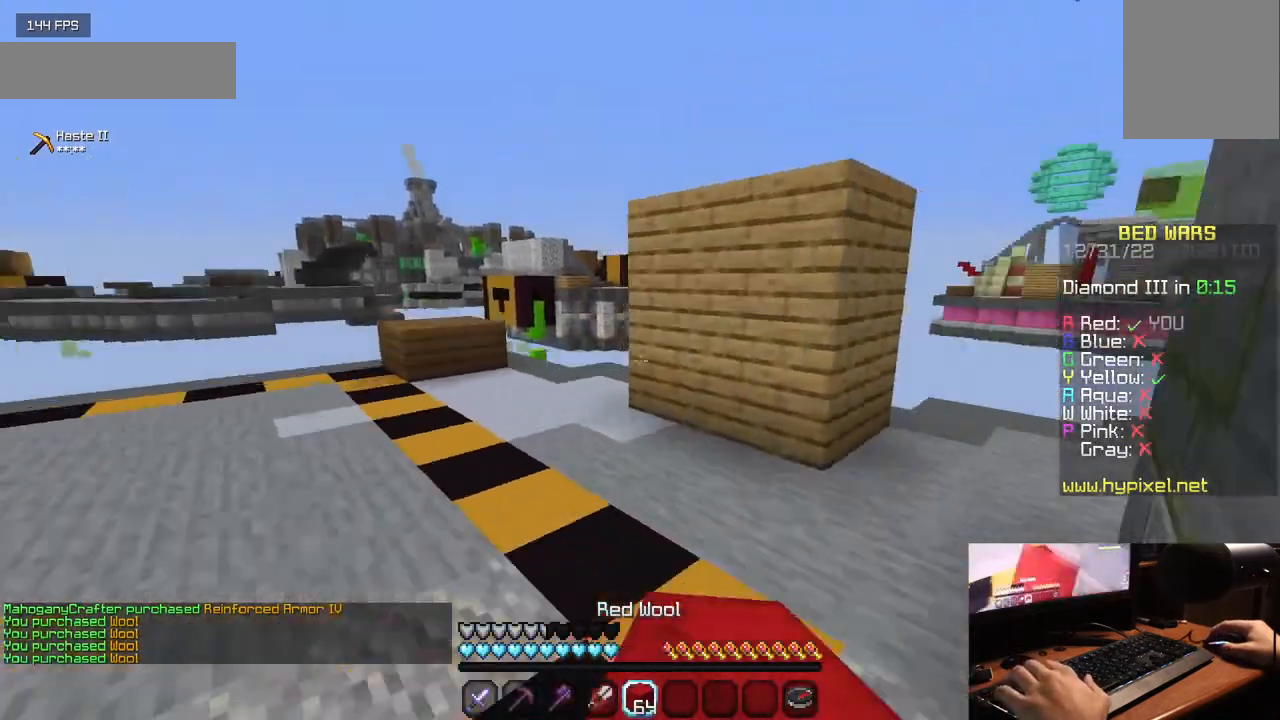
{"keys": ["w"], "mouse": [], "events": [[67, "mouse_left", "down"], [200, "mouse_left", "up"]]}
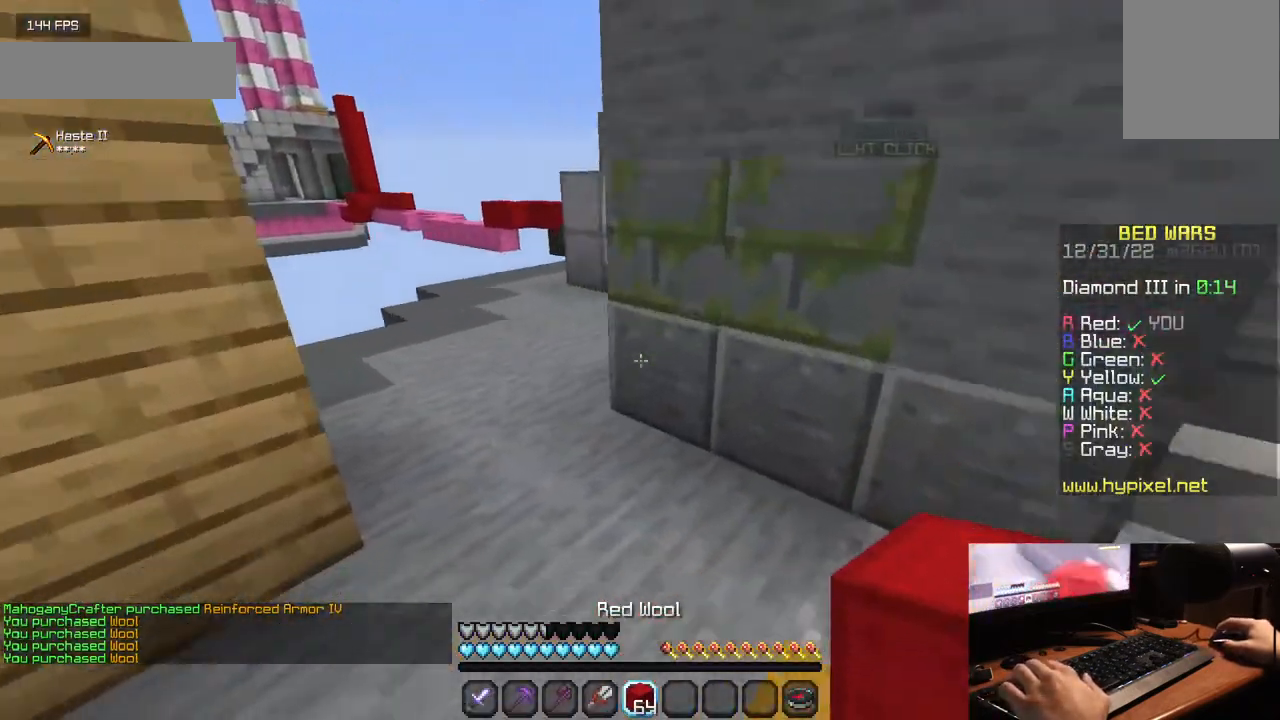
{"keys": ["w"], "mouse": [], "events": []}
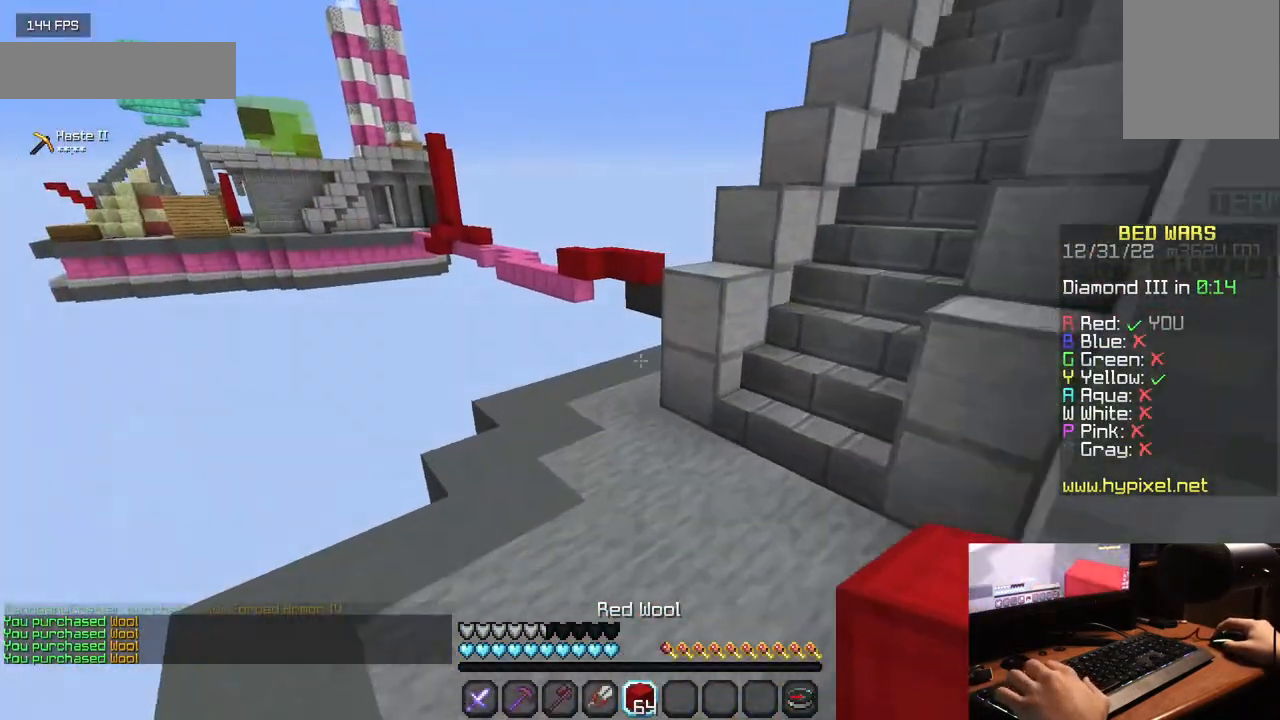
{"keys": ["w"], "mouse": [], "events": []}
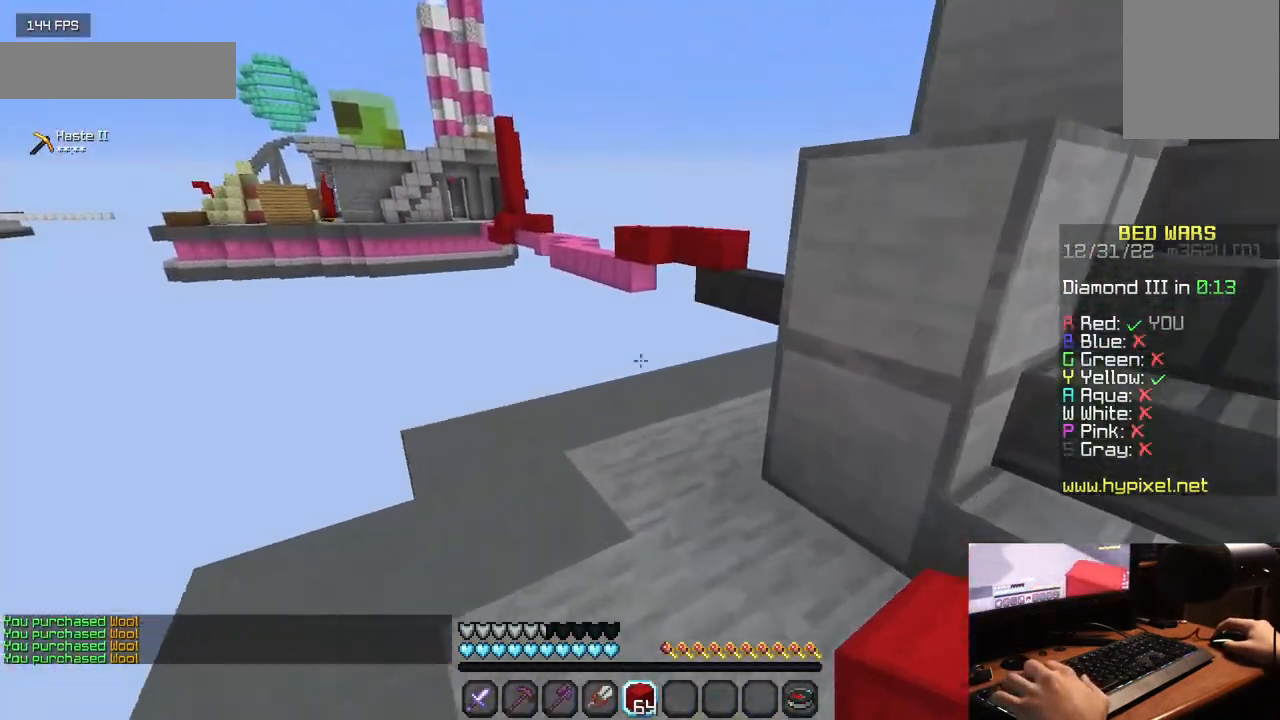
{"keys": ["w"], "mouse": [], "events": []}
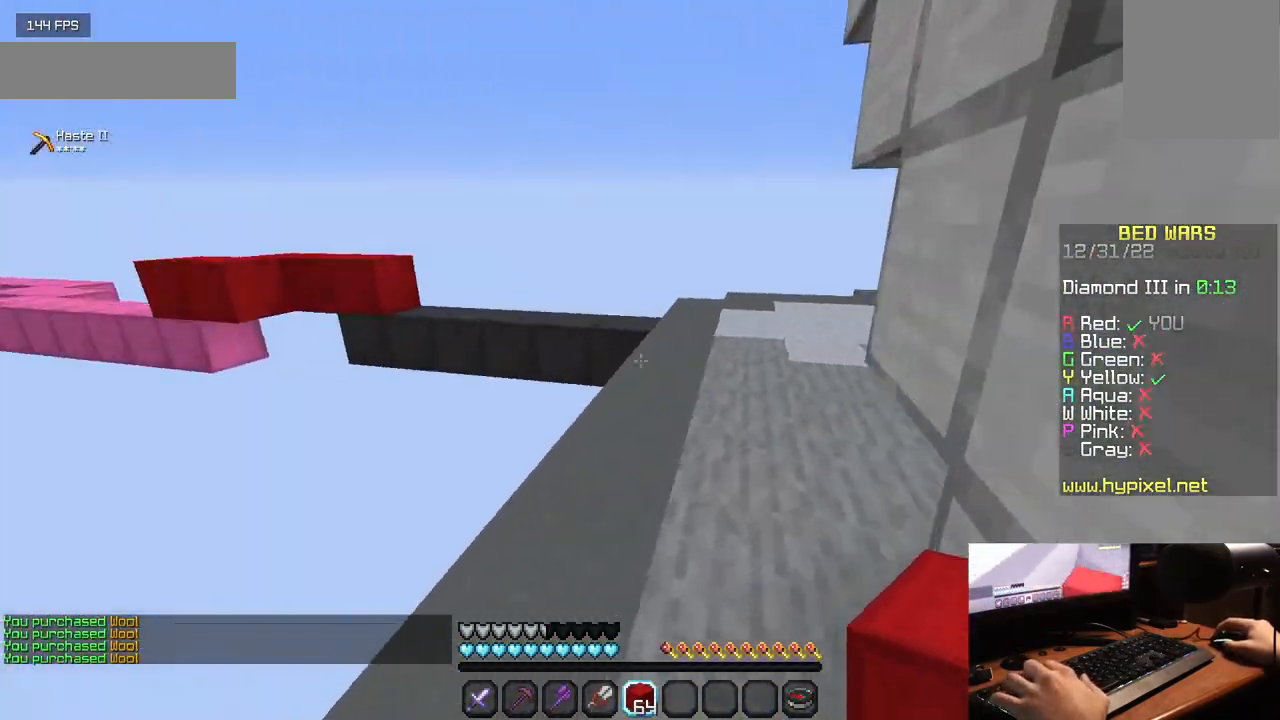
{"keys": ["w"], "mouse": [], "events": []}